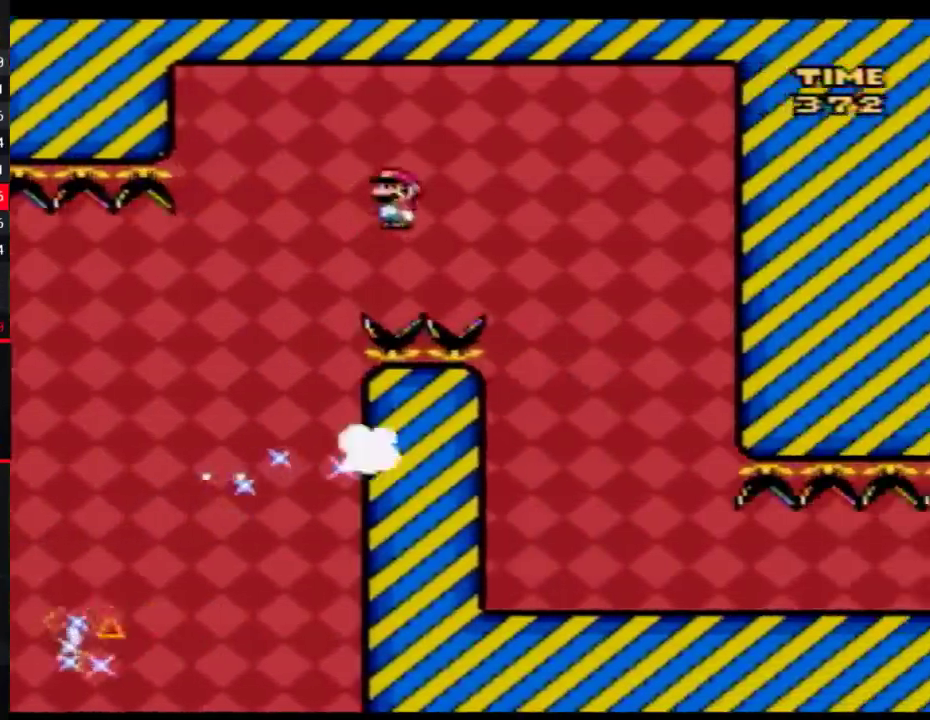
Gameplay with a controller (Nintendo layout); each line is a JSON object with the inputs held at the frame after it. "events" lists button and stick changes between this image and that frame as [ms after this image, input, new state], when the widget could be followed in between. Not read: L3 R3.
{"buttons": ["Y", "DPAD_LEFT"], "events": [[50, "B", "up"], [150, "DPAD_RIGHT", "up"], [217, "DPAD_LEFT", "down"]]}
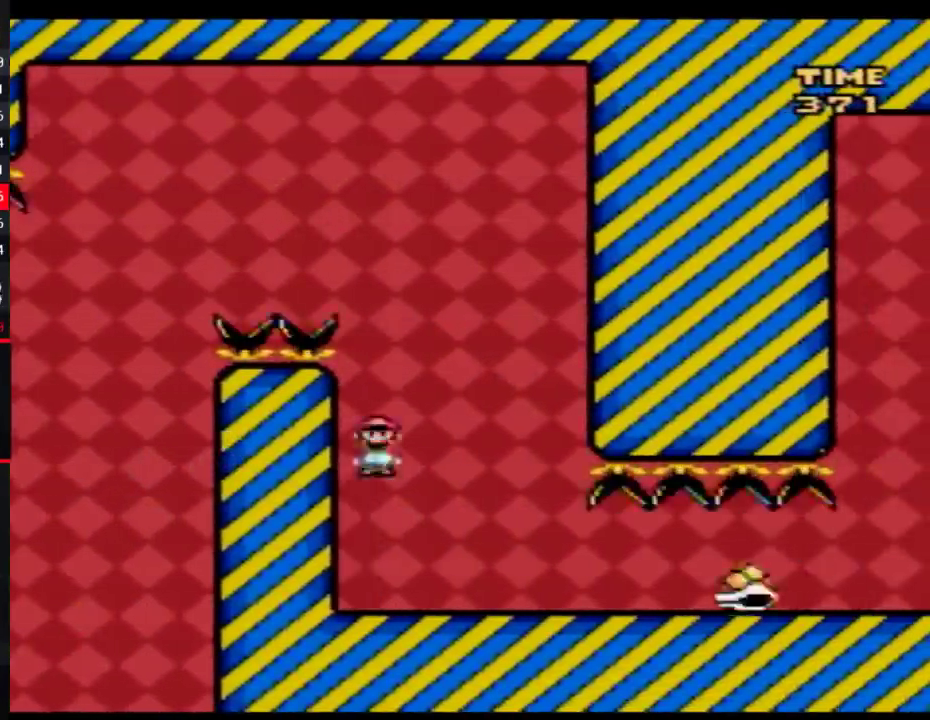
{"buttons": ["Y", "DPAD_RIGHT"], "events": [[117, "DPAD_LEFT", "up"], [367, "DPAD_RIGHT", "down"], [400, "A", "down"], [500, "A", "up"]]}
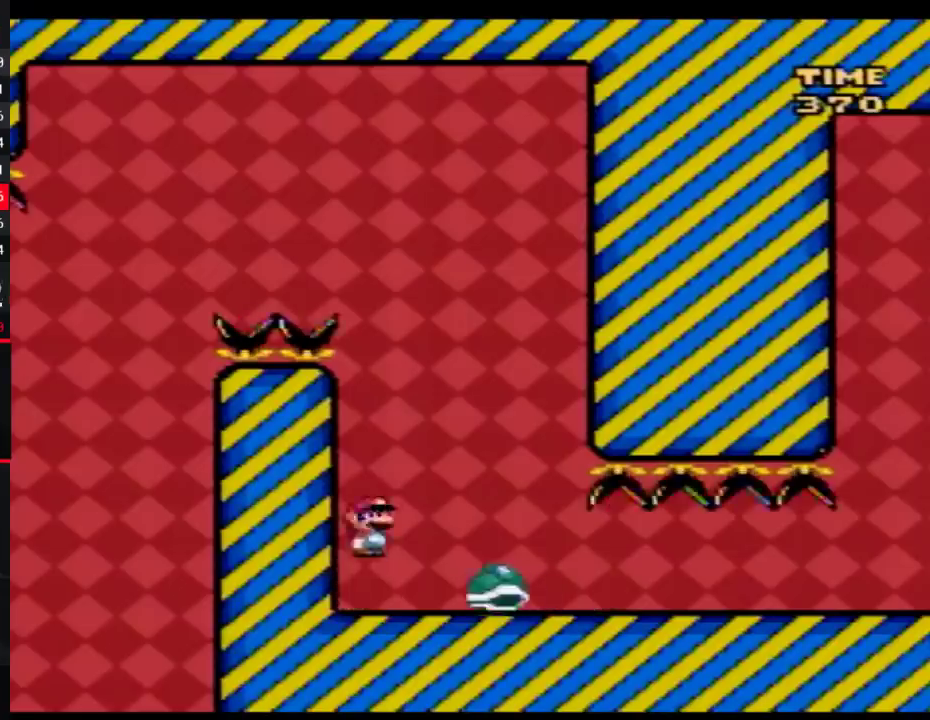
{"buttons": ["Y"], "events": [[150, "DPAD_RIGHT", "up"], [267, "DPAD_RIGHT", "down"], [400, "DPAD_RIGHT", "up"]]}
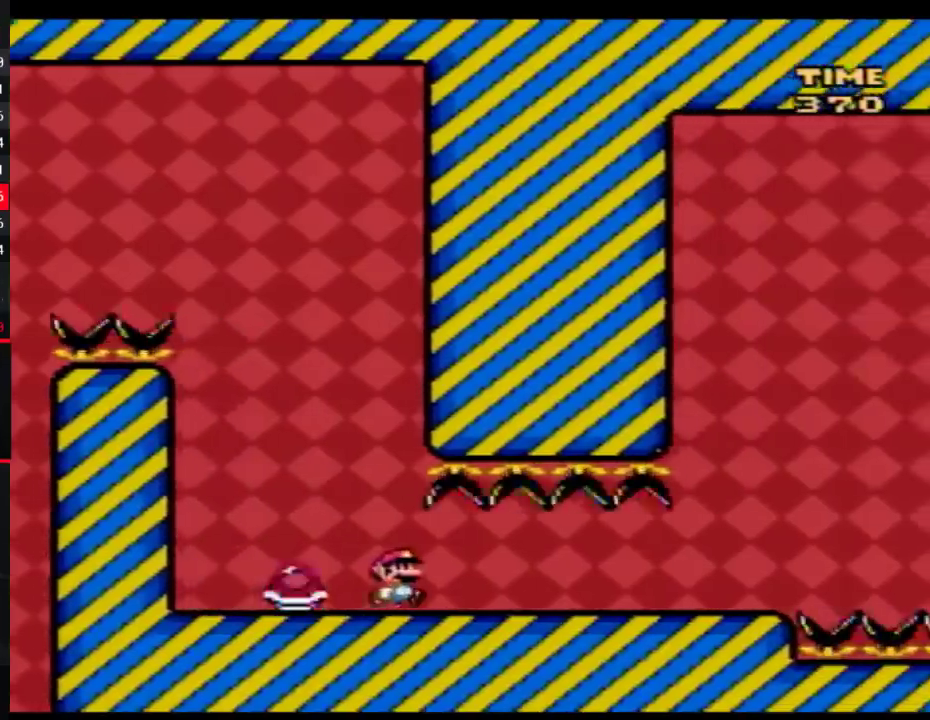
{"buttons": ["Y", "DPAD_RIGHT"], "events": [[17, "DPAD_RIGHT", "down"], [117, "DPAD_RIGHT", "up"], [217, "DPAD_RIGHT", "down"]]}
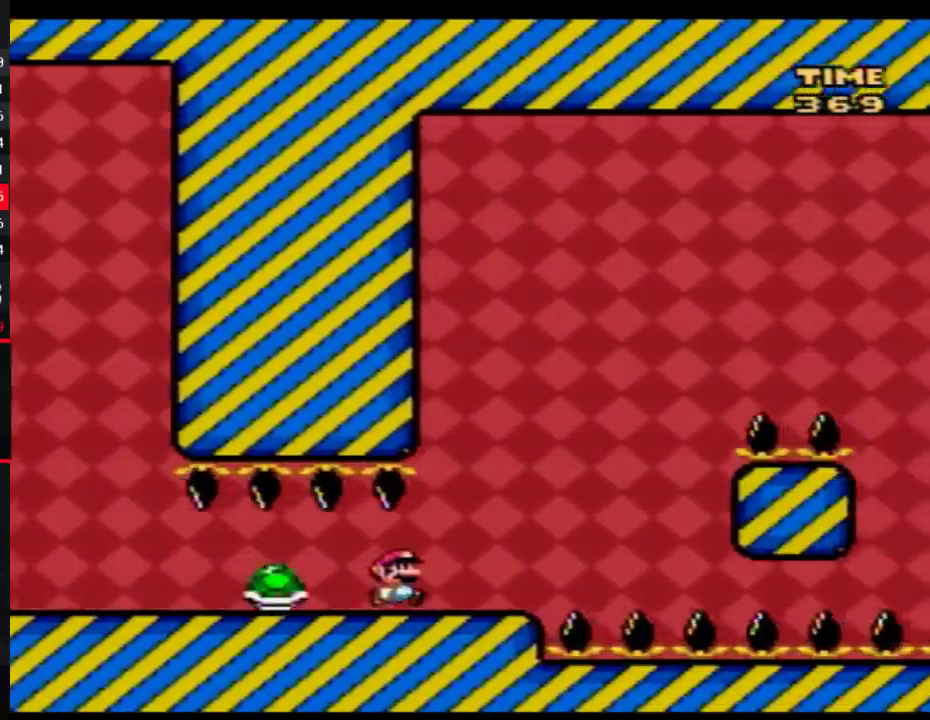
{"buttons": ["B", "Y", "DPAD_RIGHT"], "events": [[17, "B", "down"], [117, "B", "up"], [217, "DPAD_LEFT", "down"], [217, "DPAD_RIGHT", "up"], [400, "DPAD_LEFT", "up"], [433, "DPAD_RIGHT", "down"], [467, "B", "down"]]}
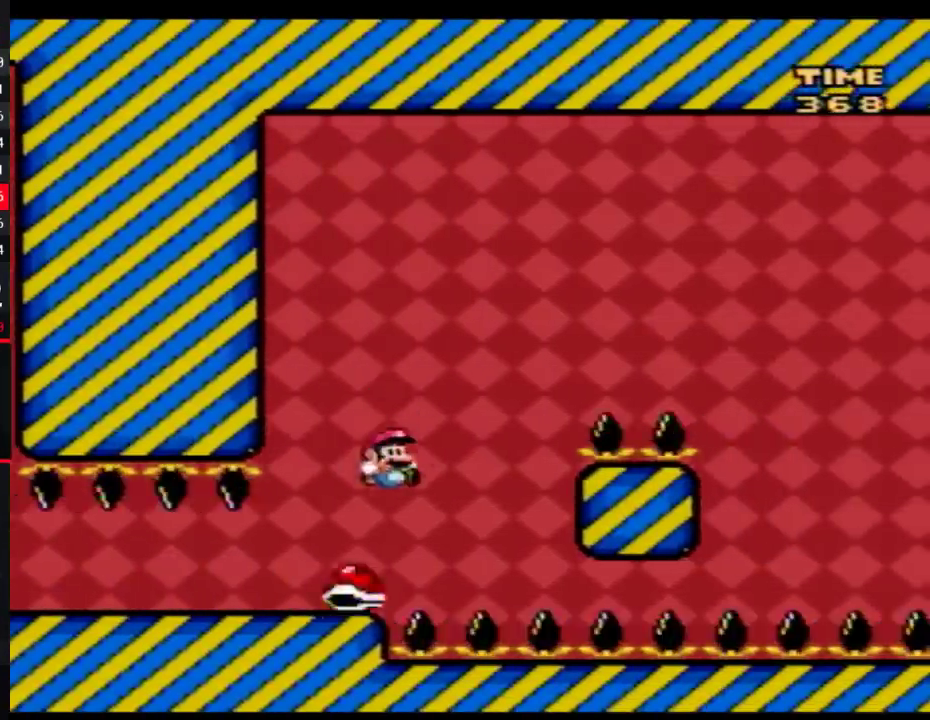
{"buttons": ["B", "Y", "DPAD_RIGHT"], "events": []}
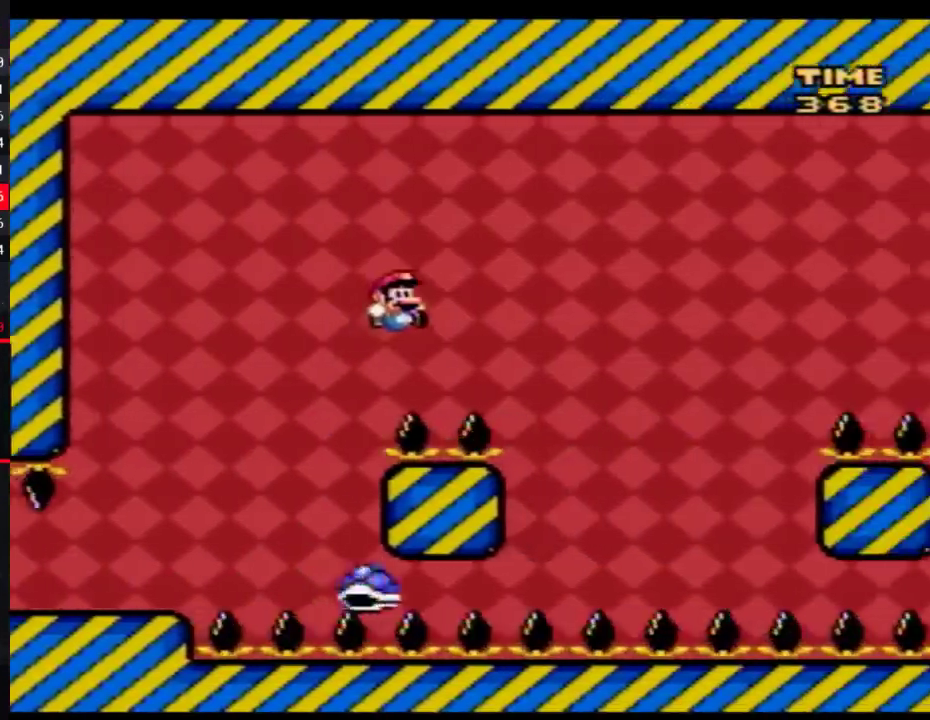
{"buttons": ["B", "Y", "DPAD_RIGHT"], "events": [[217, "B", "up"], [350, "DPAD_LEFT", "down"], [350, "DPAD_RIGHT", "up"], [433, "B", "down"], [433, "DPAD_LEFT", "up"], [433, "DPAD_RIGHT", "down"]]}
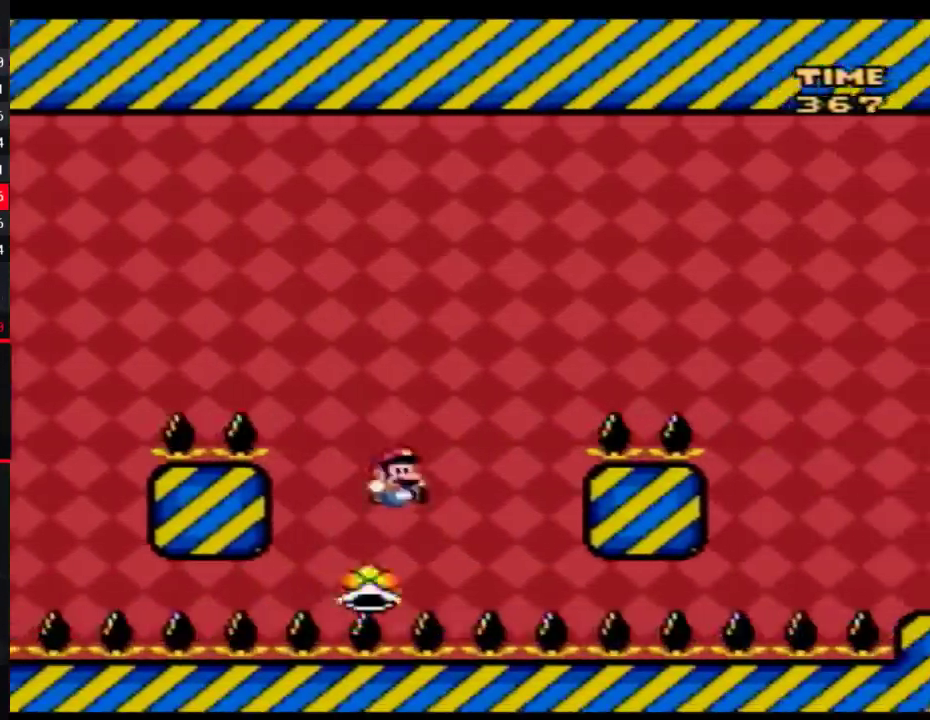
{"buttons": ["B", "Y", "DPAD_RIGHT"], "events": []}
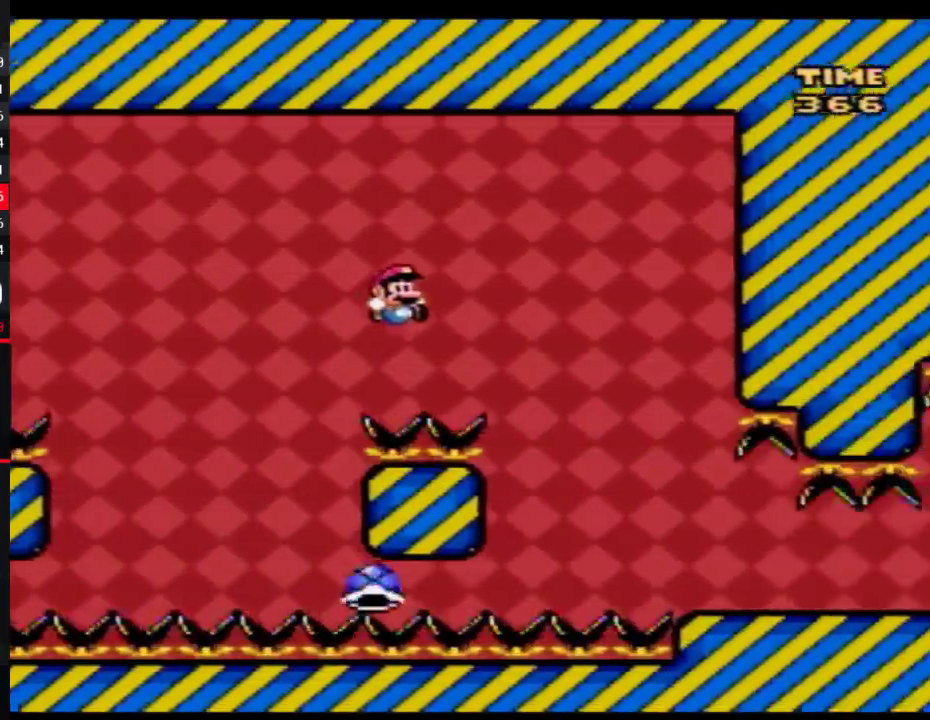
{"buttons": ["Y", "DPAD_RIGHT"], "events": [[83, "B", "up"]]}
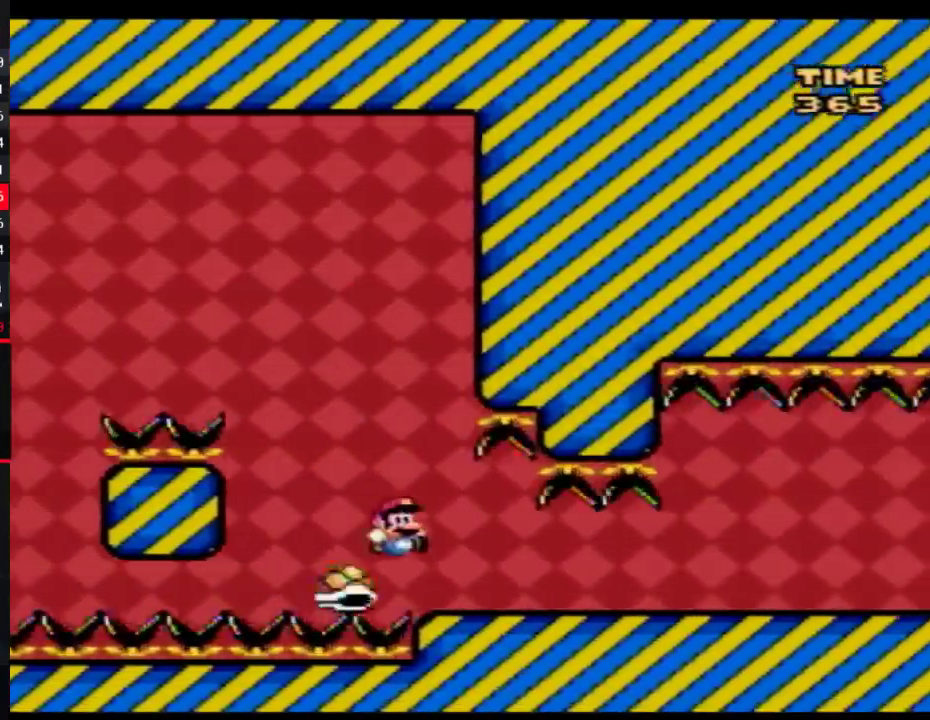
{"buttons": ["Y", "DPAD_RIGHT"], "events": [[433, "A", "down"], [500, "A", "up"]]}
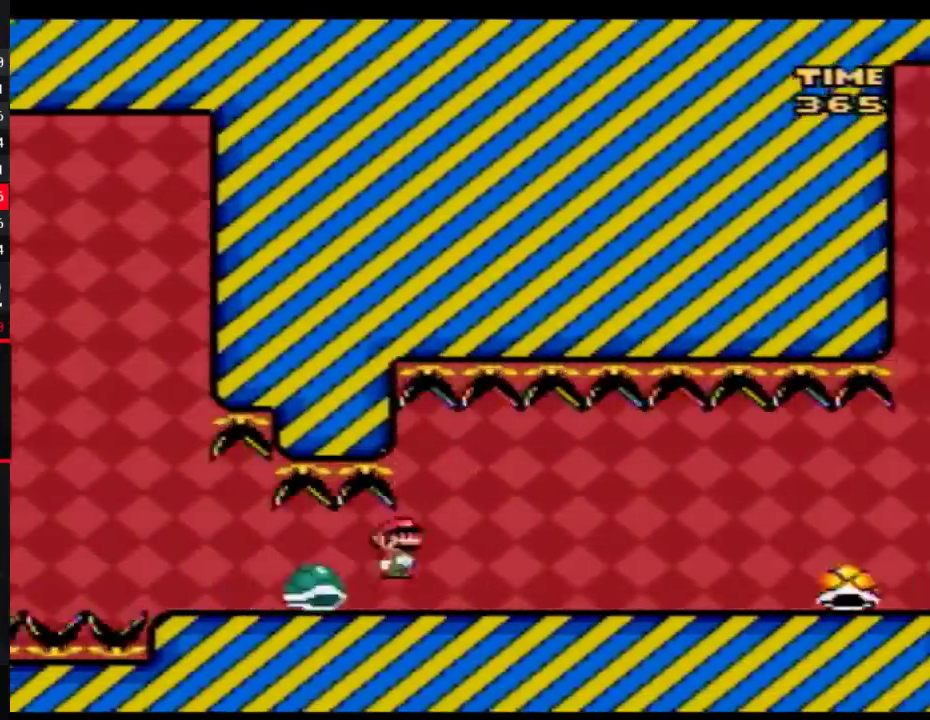
{"buttons": ["Y", "DPAD_RIGHT"], "events": []}
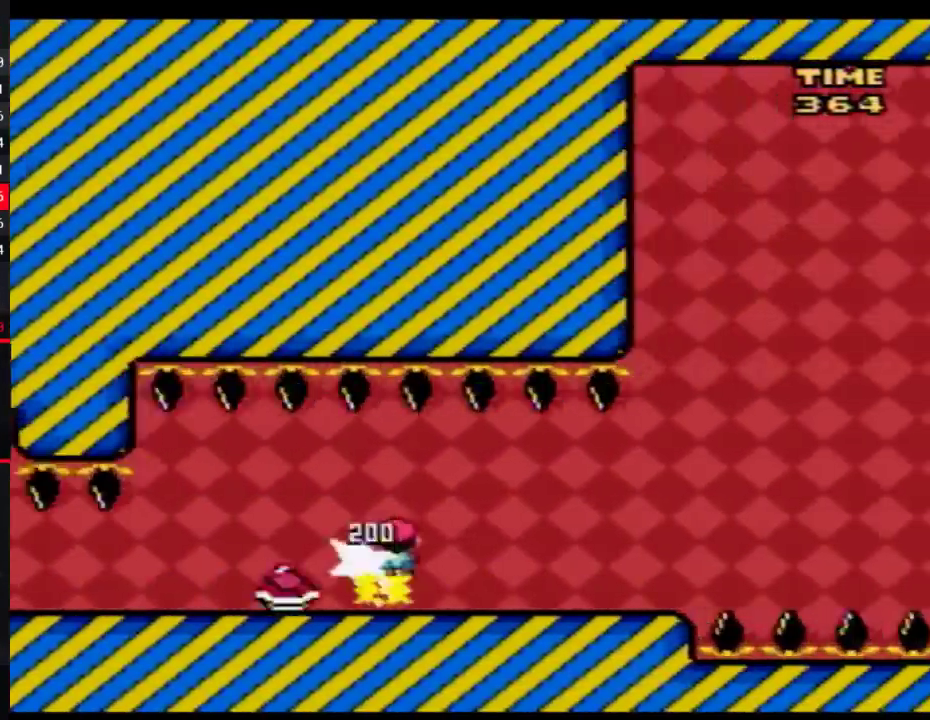
{"buttons": ["B", "Y", "DPAD_RIGHT"], "events": [[400, "B", "down"]]}
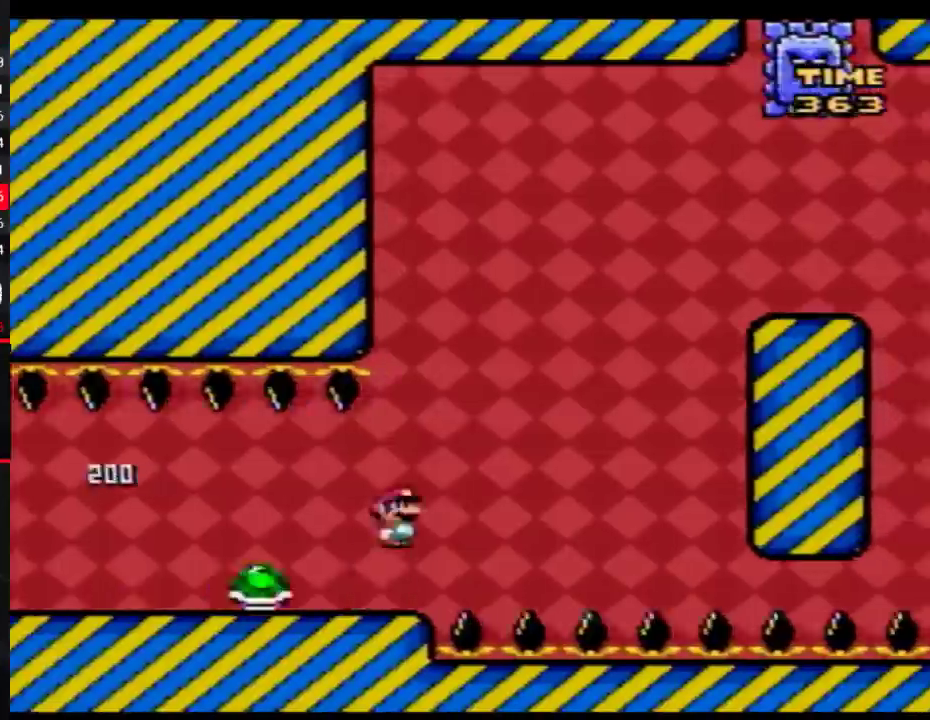
{"buttons": ["B", "Y", "DPAD_RIGHT"], "events": [[17, "B", "up"], [150, "DPAD_LEFT", "down"], [150, "DPAD_RIGHT", "up"], [333, "DPAD_LEFT", "up"], [367, "B", "down"], [367, "DPAD_RIGHT", "down"]]}
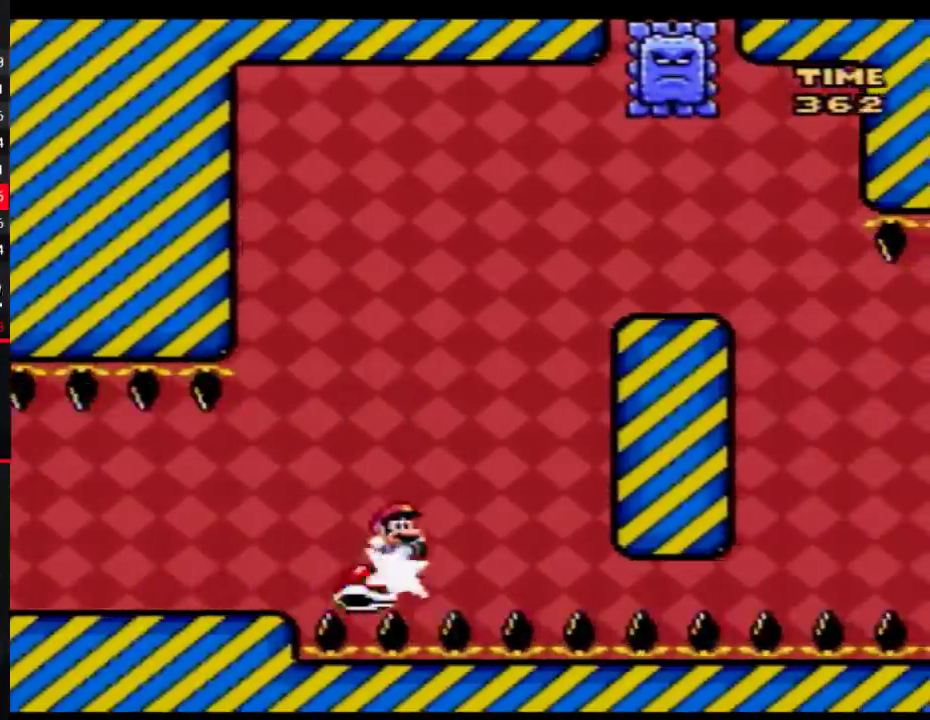
{"buttons": ["B", "Y", "DPAD_RIGHT"], "events": []}
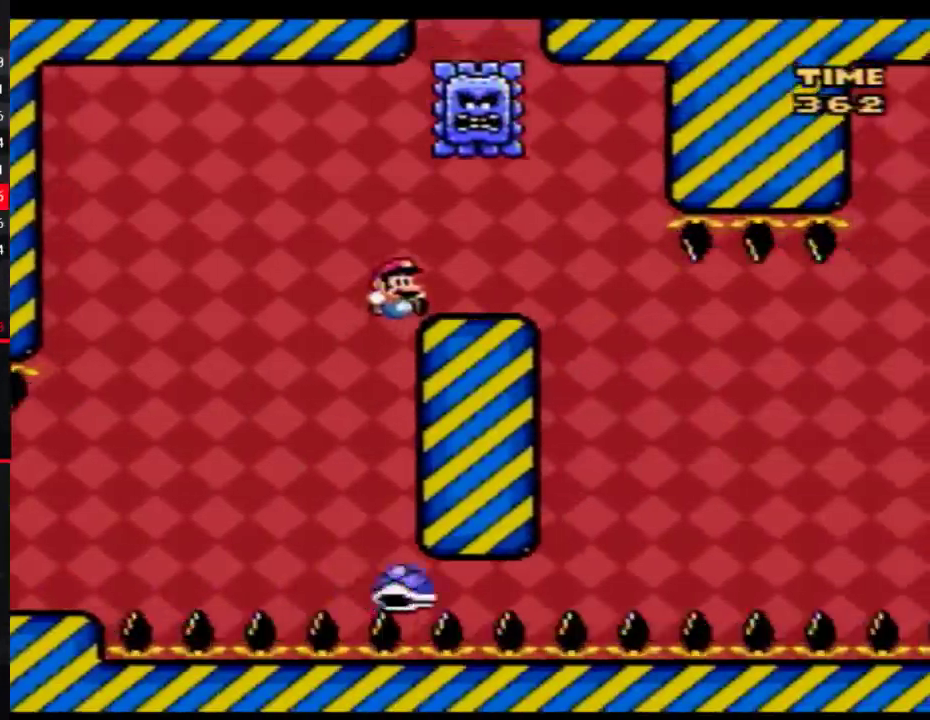
{"buttons": [], "events": [[183, "B", "up"], [183, "DPAD_LEFT", "down"], [183, "DPAD_RIGHT", "up"], [400, "DPAD_LEFT", "up"], [500, "Y", "up"]]}
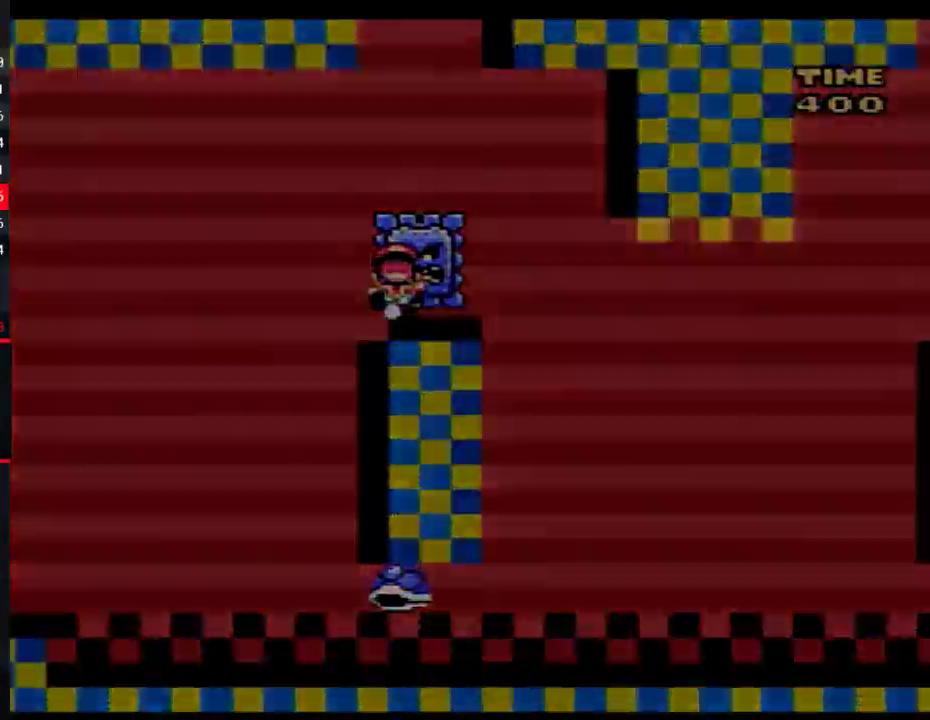
{"buttons": [], "events": []}
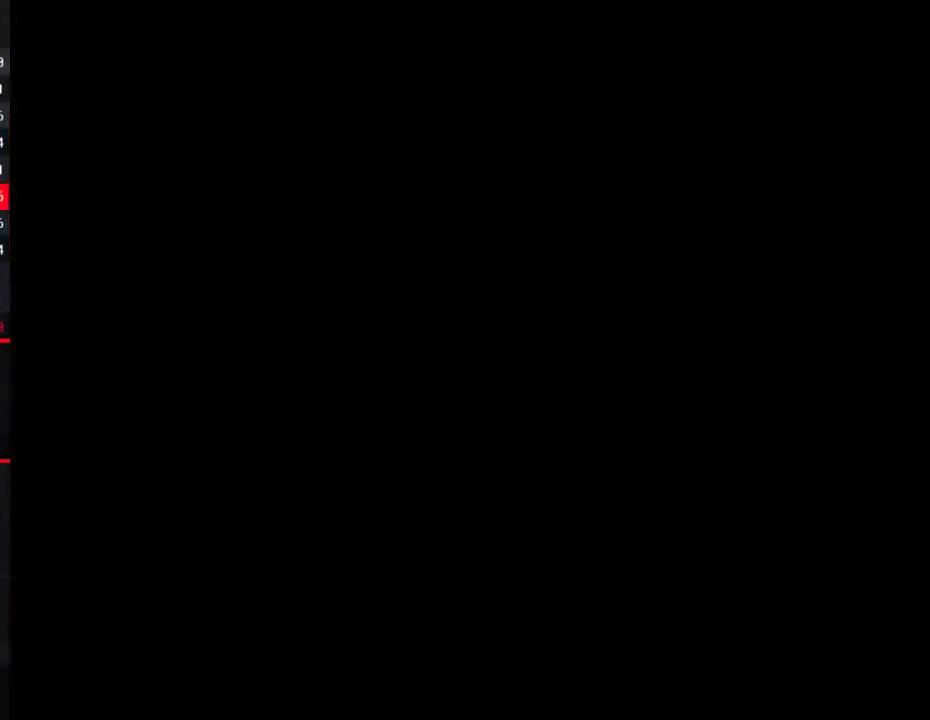
{"buttons": [], "events": []}
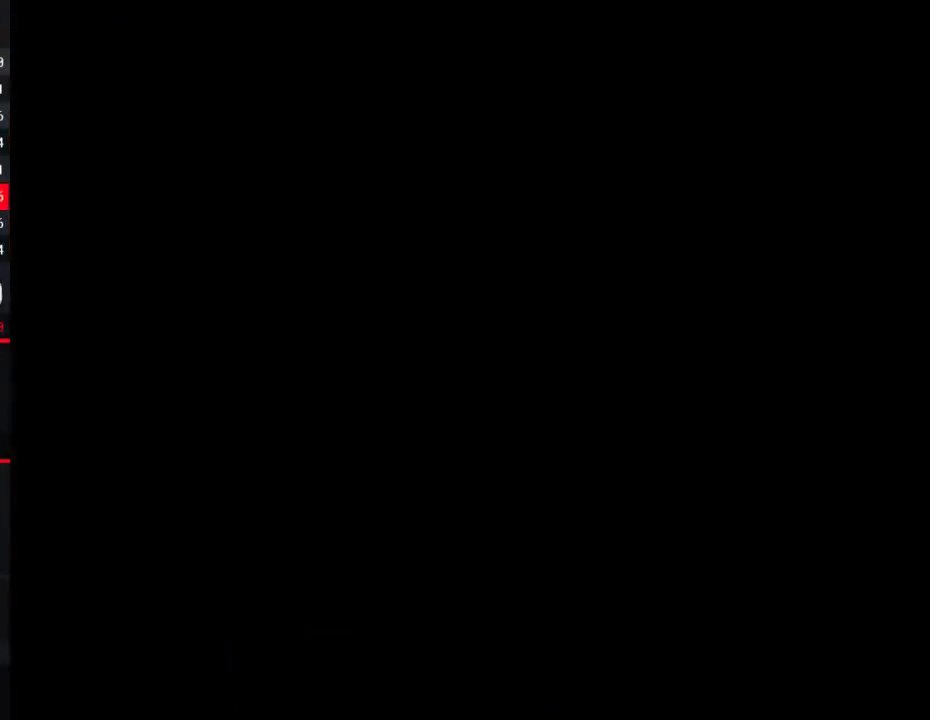
{"buttons": [], "events": []}
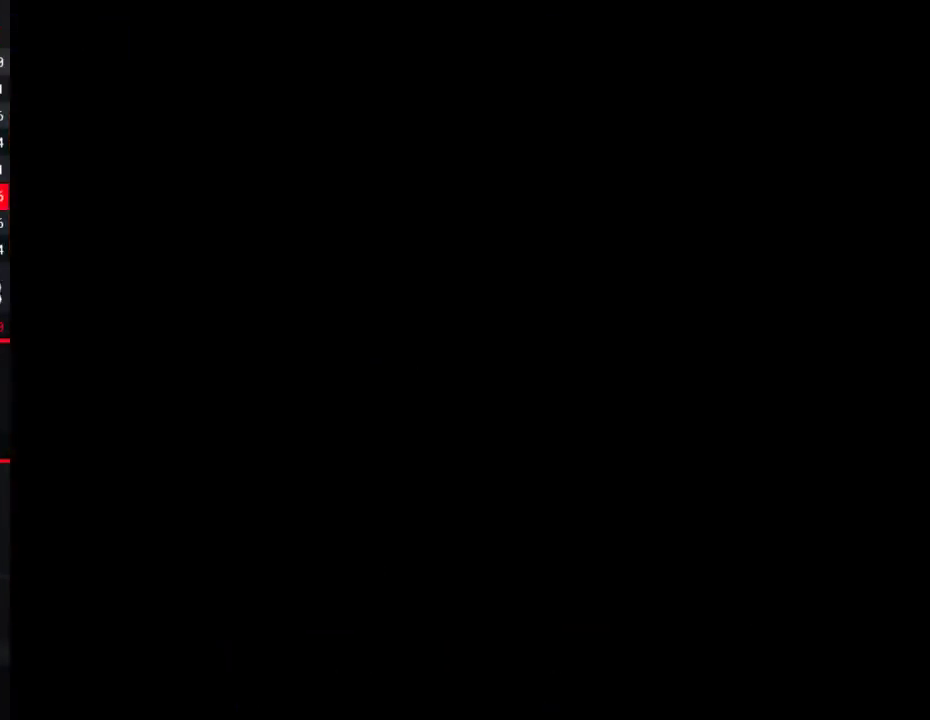
{"buttons": ["B", "Y"], "events": [[333, "Y", "down"], [500, "B", "down"]]}
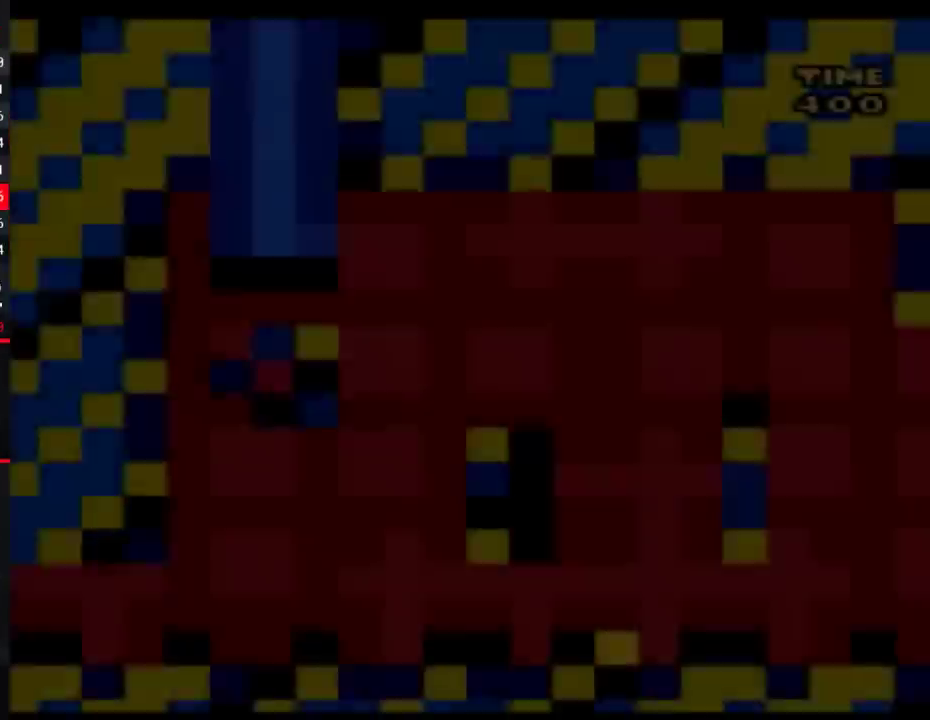
{"buttons": ["B", "Y"], "events": []}
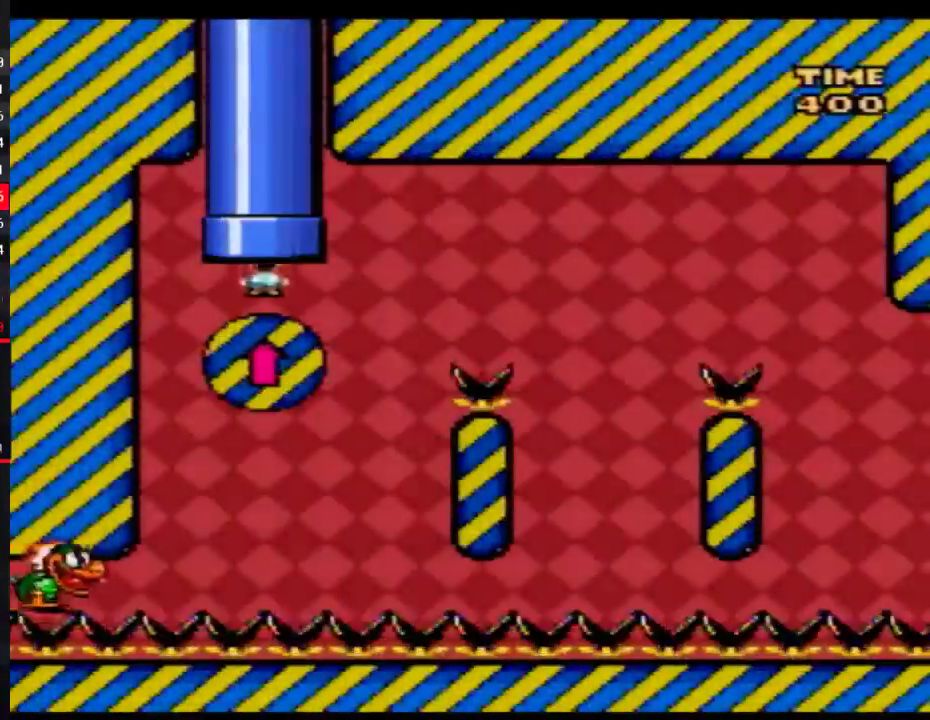
{"buttons": ["B", "Y", "DPAD_RIGHT"], "events": [[400, "DPAD_RIGHT", "down"]]}
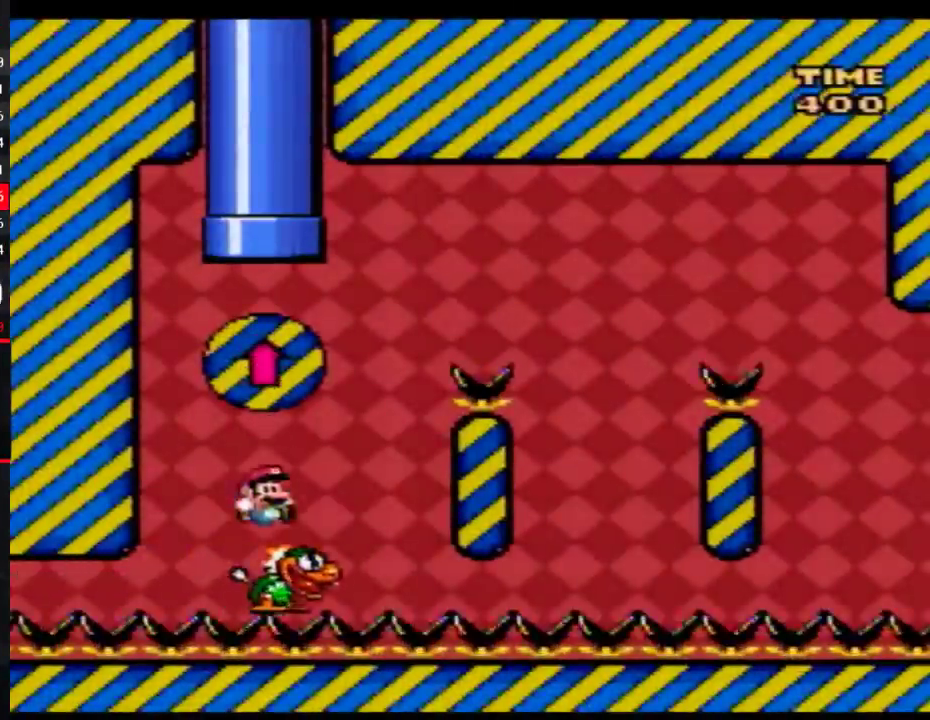
{"buttons": ["B", "Y", "DPAD_RIGHT"], "events": []}
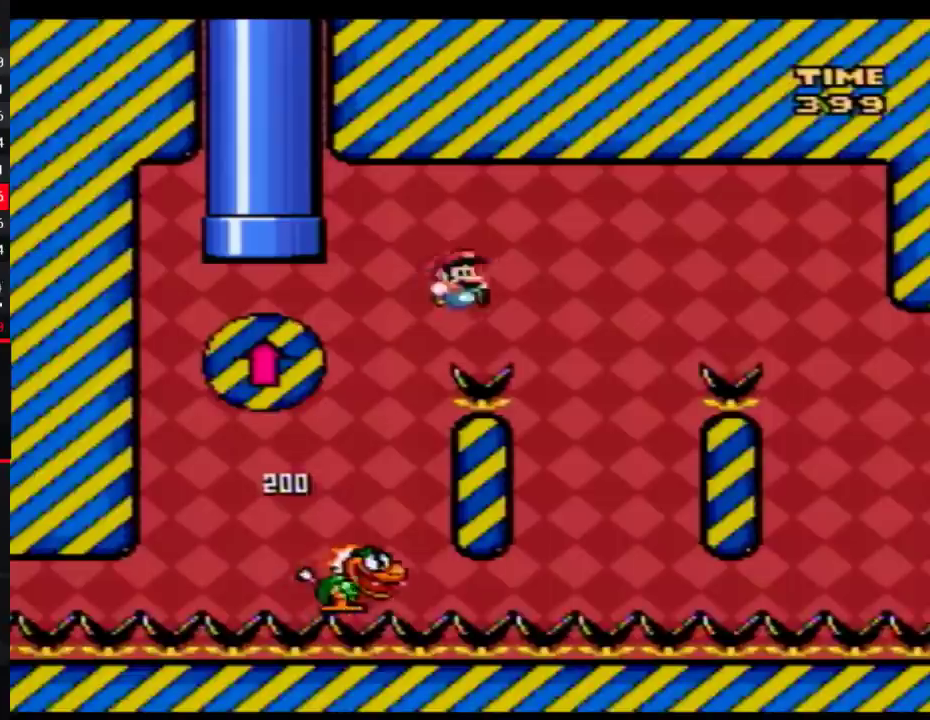
{"buttons": ["B", "Y", "DPAD_UP"]}
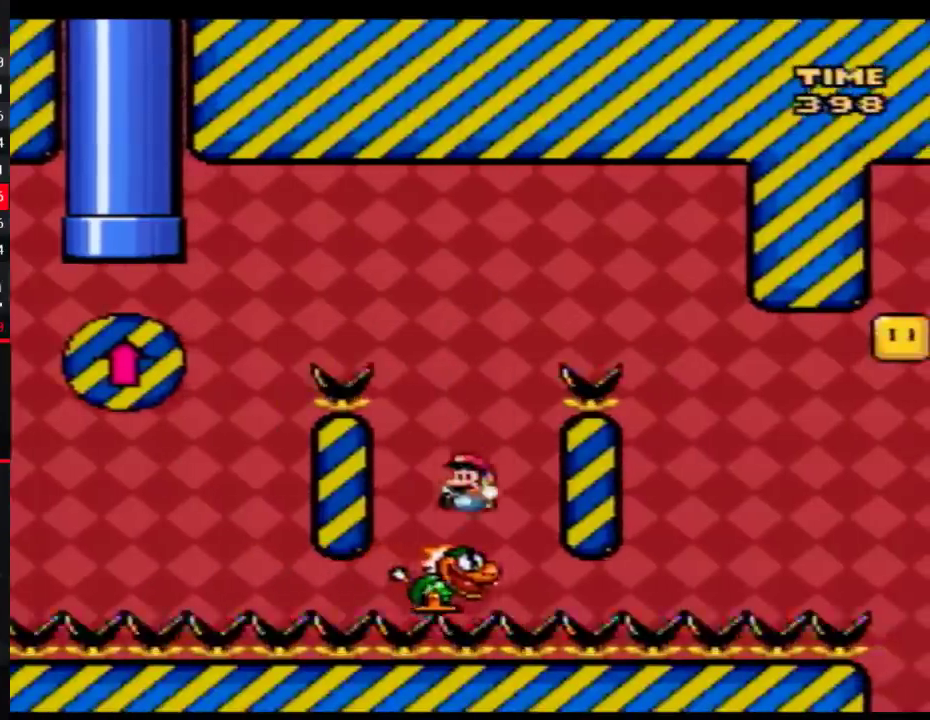
{"buttons": ["B", "Y", "DPAD_RIGHT"]}
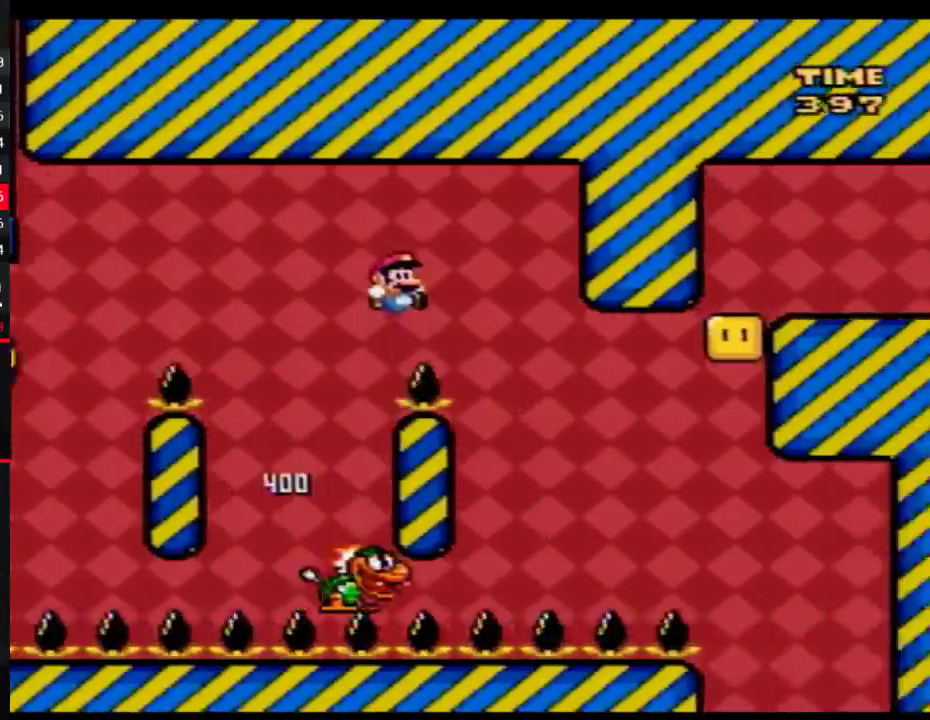
{"buttons": ["B", "Y", "DPAD_RIGHT"], "events": [[183, "DPAD_LEFT", "down"], [183, "DPAD_RIGHT", "up"], [267, "DPAD_LEFT", "up"], [267, "DPAD_RIGHT", "down"]]}
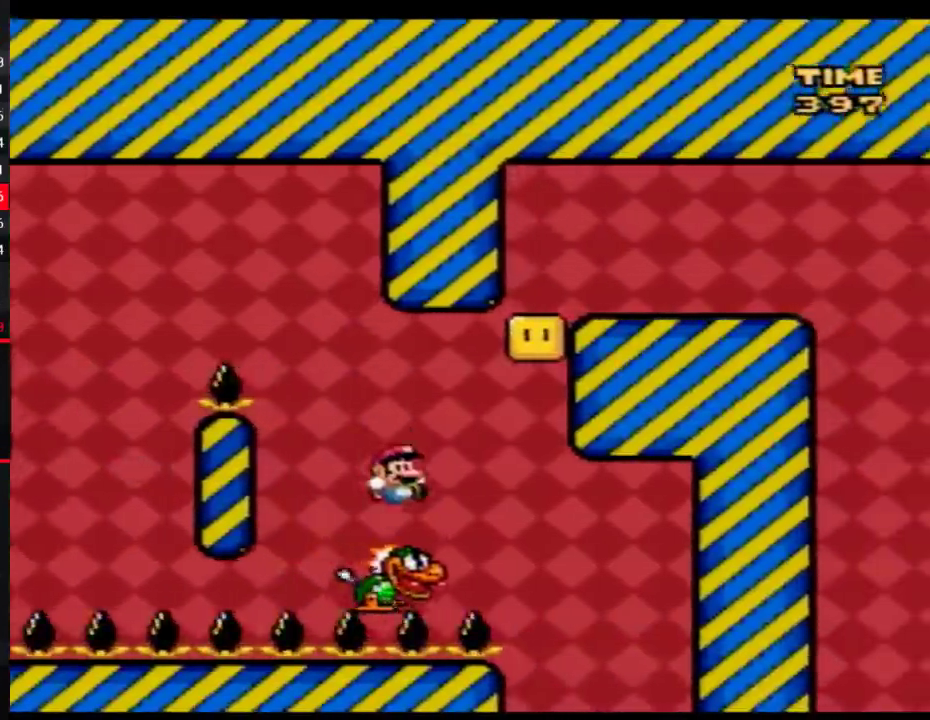
{"buttons": ["B", "Y", "DPAD_RIGHT"], "events": [[183, "DPAD_RIGHT", "up"], [217, "DPAD_LEFT", "down"], [400, "DPAD_LEFT", "up"], [400, "DPAD_RIGHT", "down"]]}
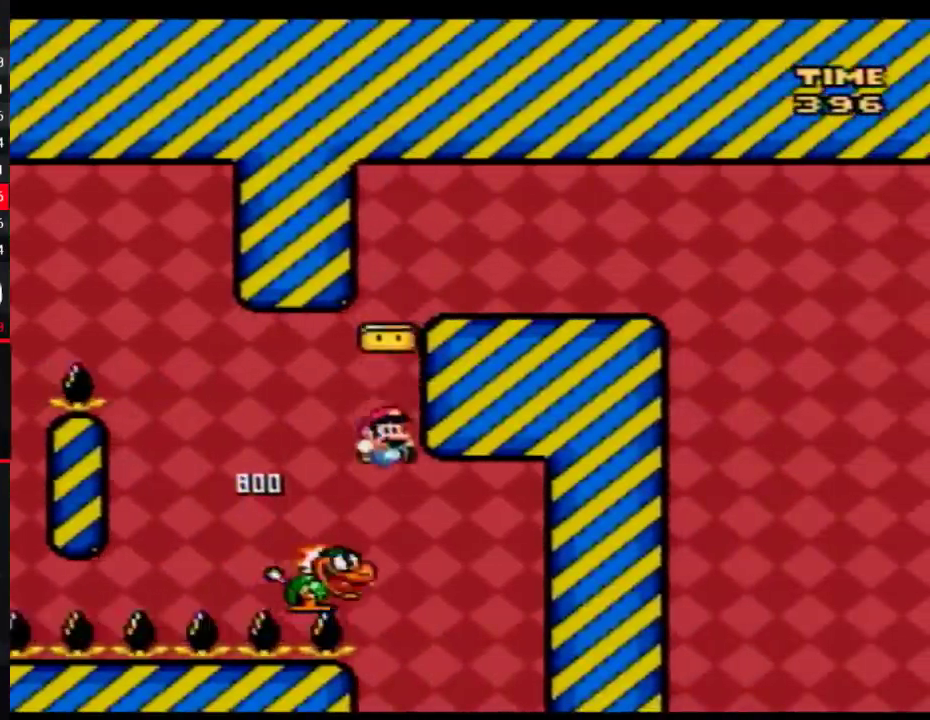
{"buttons": ["B", "Y", "DPAD_RIGHT"], "events": [[50, "DPAD_LEFT", "down"], [50, "DPAD_RIGHT", "up"], [150, "DPAD_LEFT", "up"], [183, "DPAD_RIGHT", "down"]]}
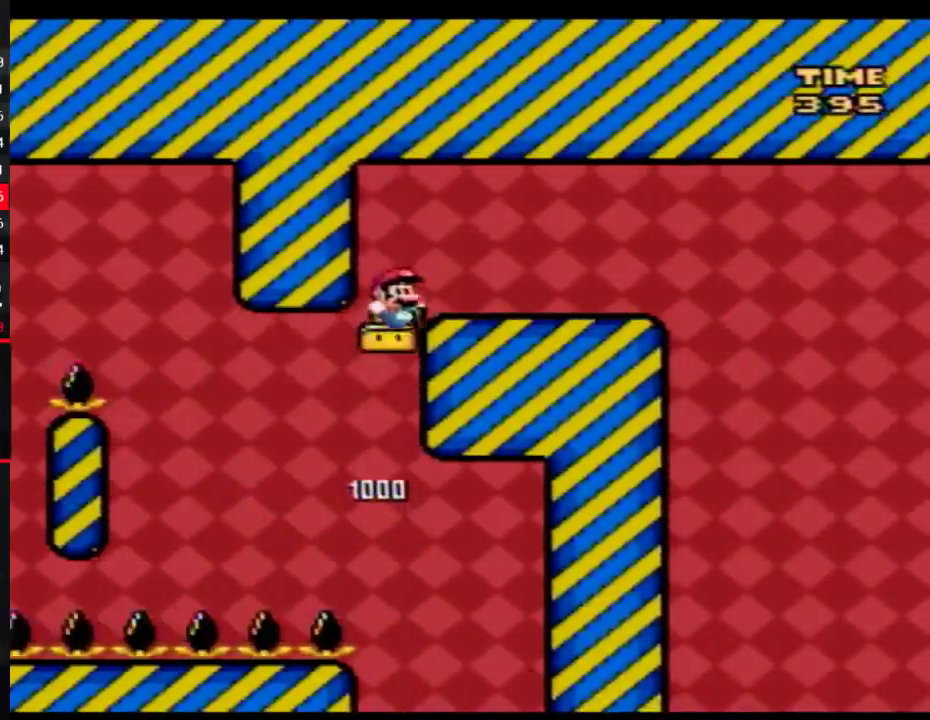
{"buttons": ["Y"], "events": [[150, "B", "up"], [500, "DPAD_RIGHT", "up"]]}
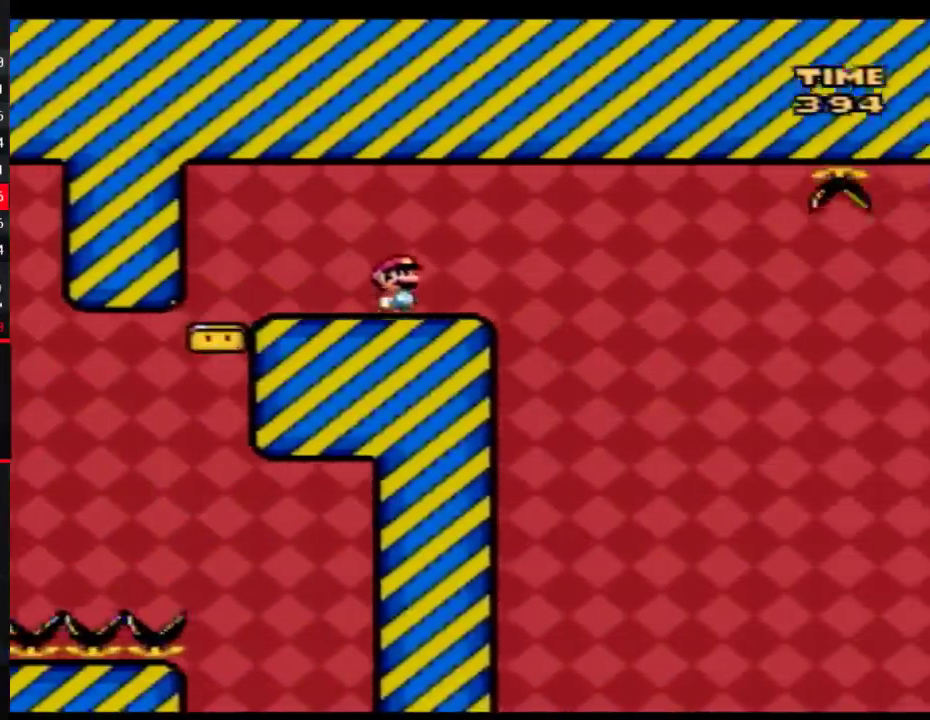
{"buttons": ["Y", "DPAD_RIGHT"], "events": [[50, "DPAD_LEFT", "down"], [183, "DPAD_LEFT", "up"], [400, "DPAD_RIGHT", "down"]]}
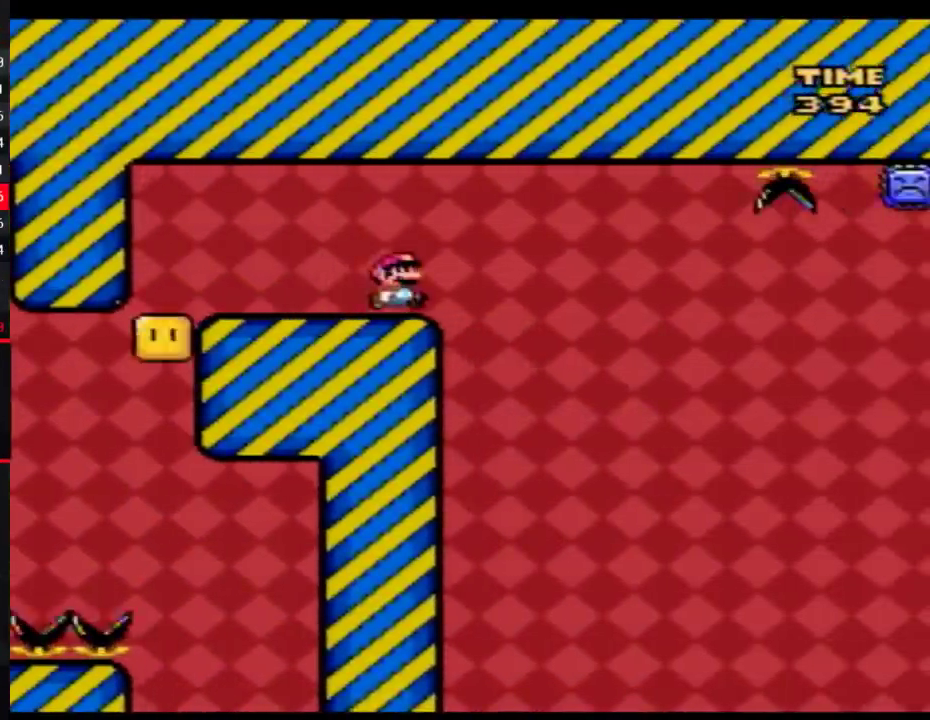
{"buttons": ["Y", "DPAD_RIGHT"], "events": [[150, "A", "down"], [433, "A", "up"]]}